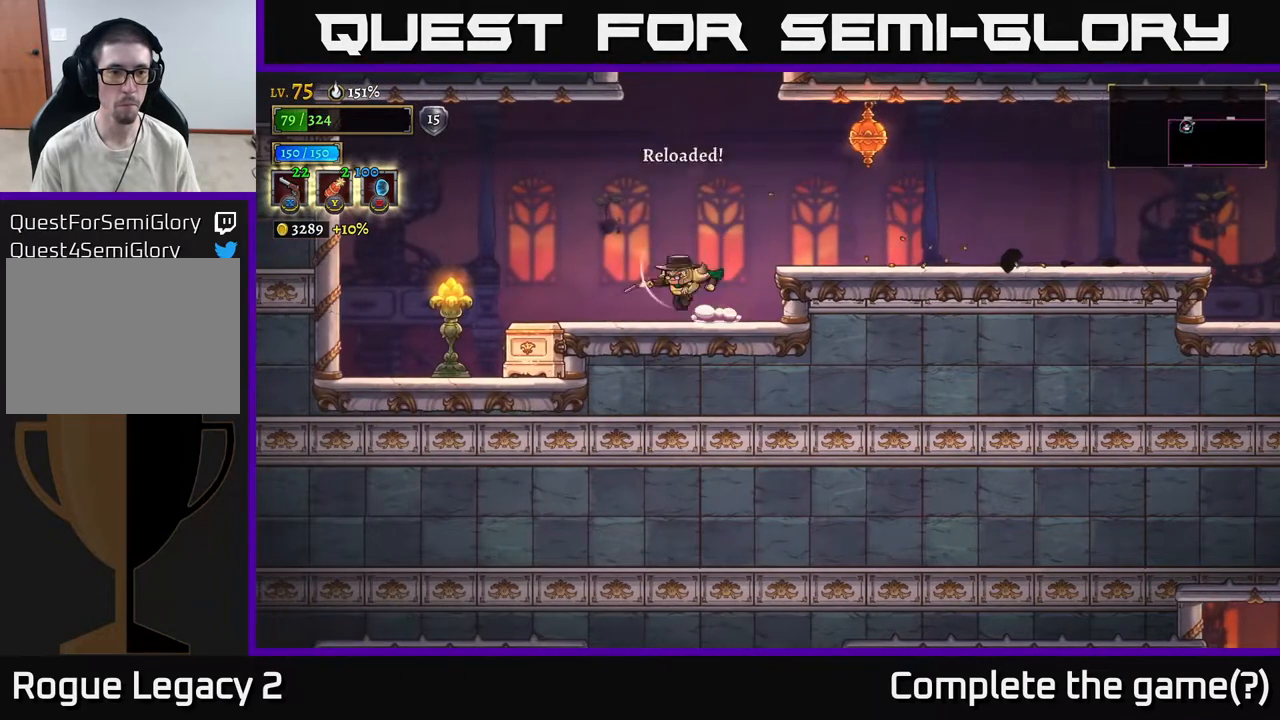
Gameplay with a controller (Xbox layout); each line is a JSON object with the inputs held at the frame after it. "events" lists button and stick changes between this image and that frame as [ms after this image, input, new state], when the widget could be followed in between.
{"buttons": [], "left_stick": "down-left", "right_stick": "center", "events": [[33, "A", "down"], [67, "left_stick", "down-left"], [133, "A", "up"], [133, "X", "down"], [183, "X", "up"], [417, "X", "down"], [467, "X", "up"]]}
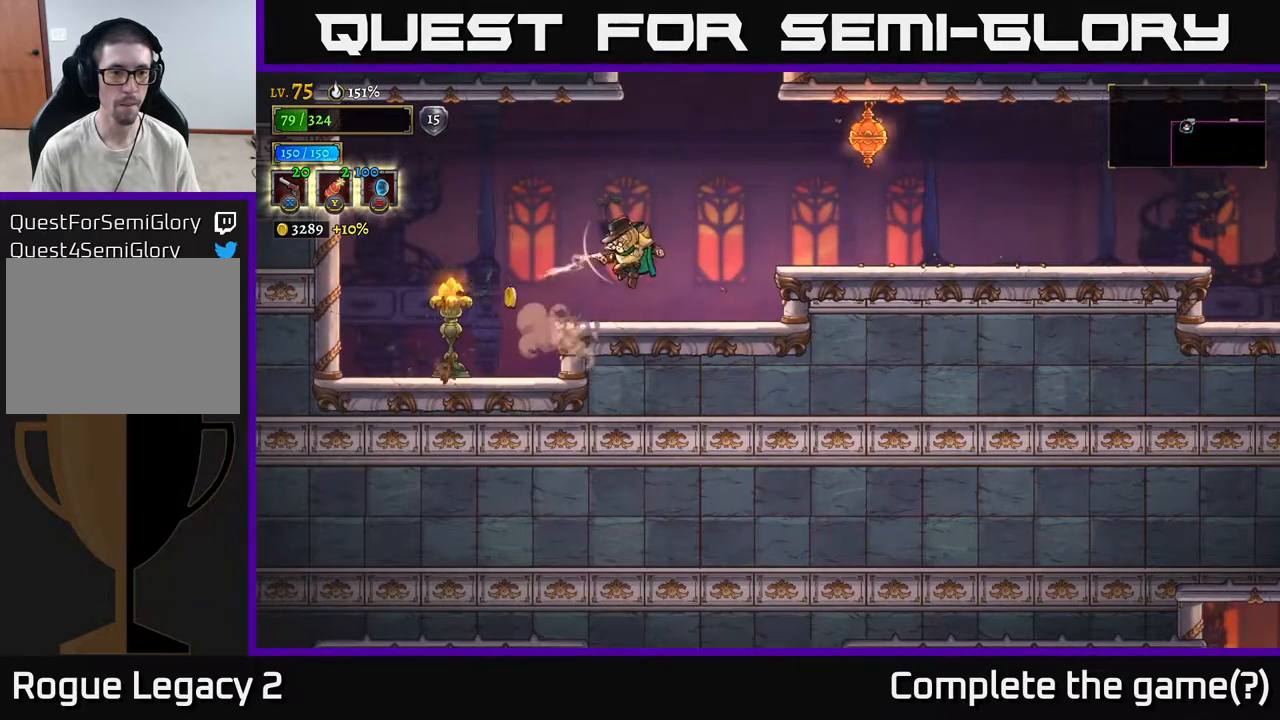
{"buttons": [], "left_stick": "down-left", "right_stick": "center", "events": []}
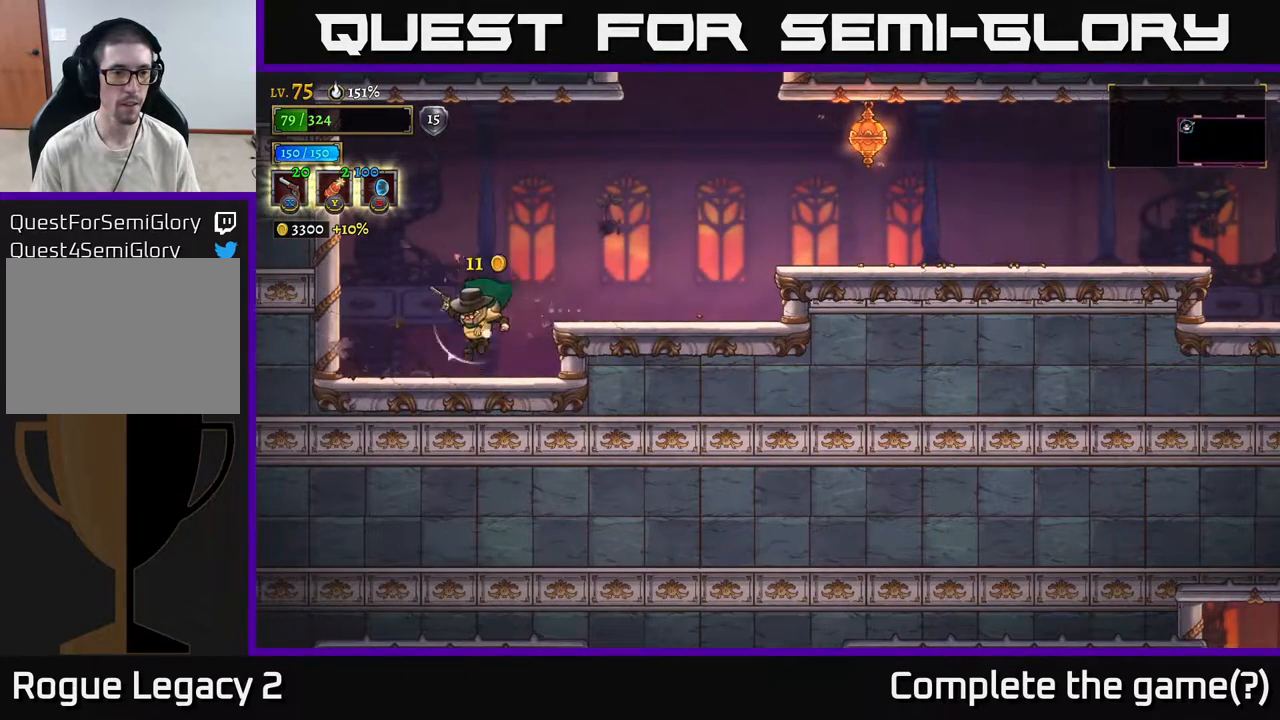
{"buttons": [], "left_stick": "right", "right_stick": "center", "events": [[100, "left_stick", "right"], [150, "A", "down"], [233, "A", "up"]]}
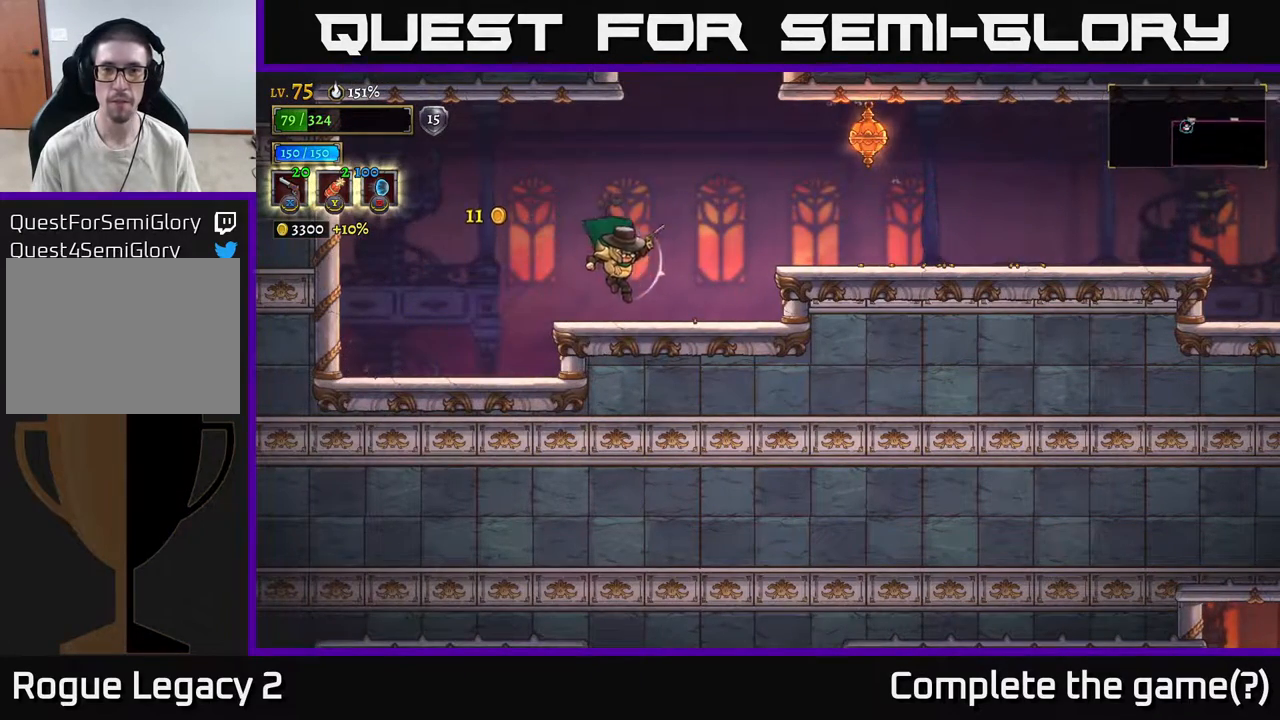
{"buttons": ["A"], "left_stick": "center", "right_stick": "center", "events": [[150, "A", "down"], [250, "left_stick", "center"]]}
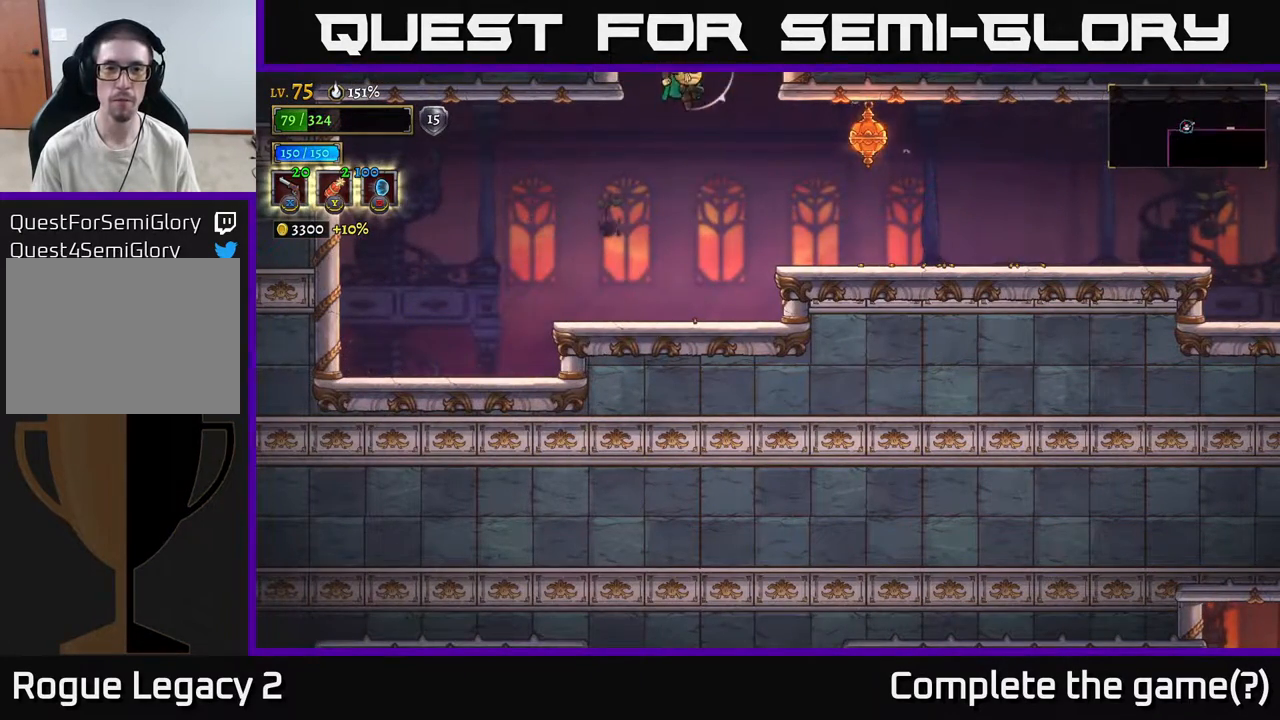
{"buttons": [], "left_stick": "center", "right_stick": "center", "events": [[367, "A", "up"]]}
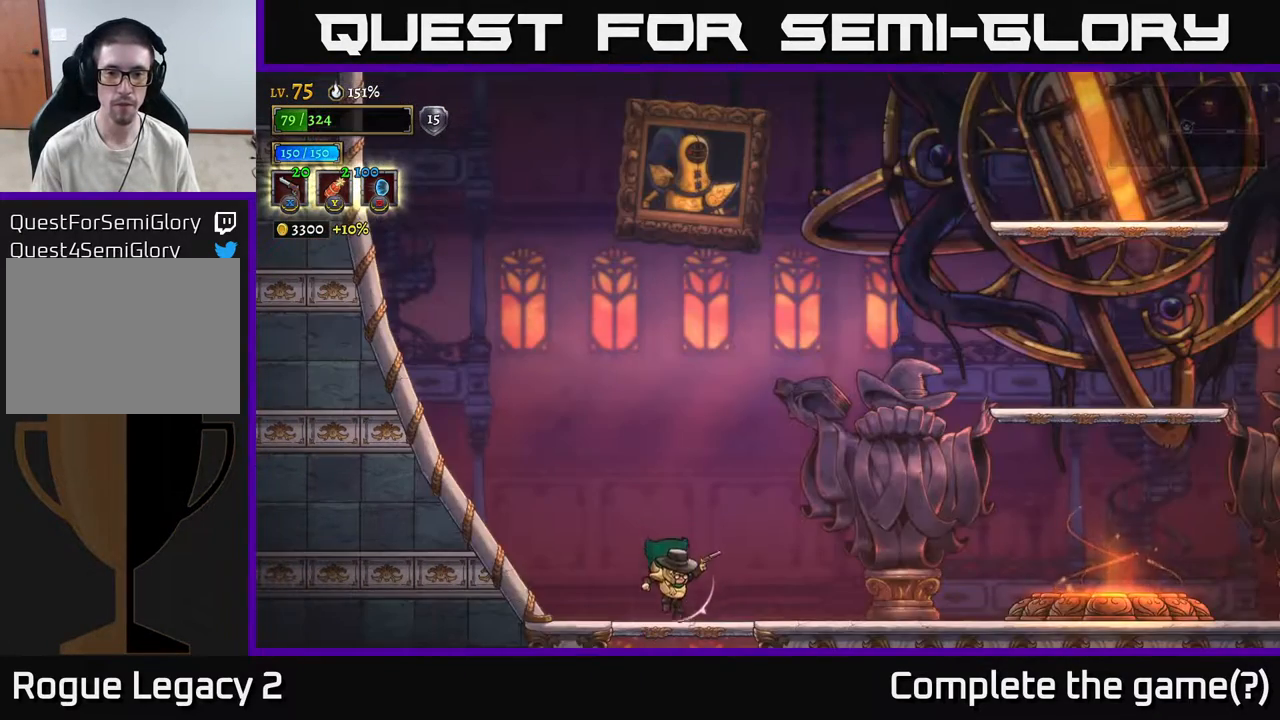
{"buttons": [], "left_stick": "right", "right_stick": "center", "events": [[133, "left_stick", "right"]]}
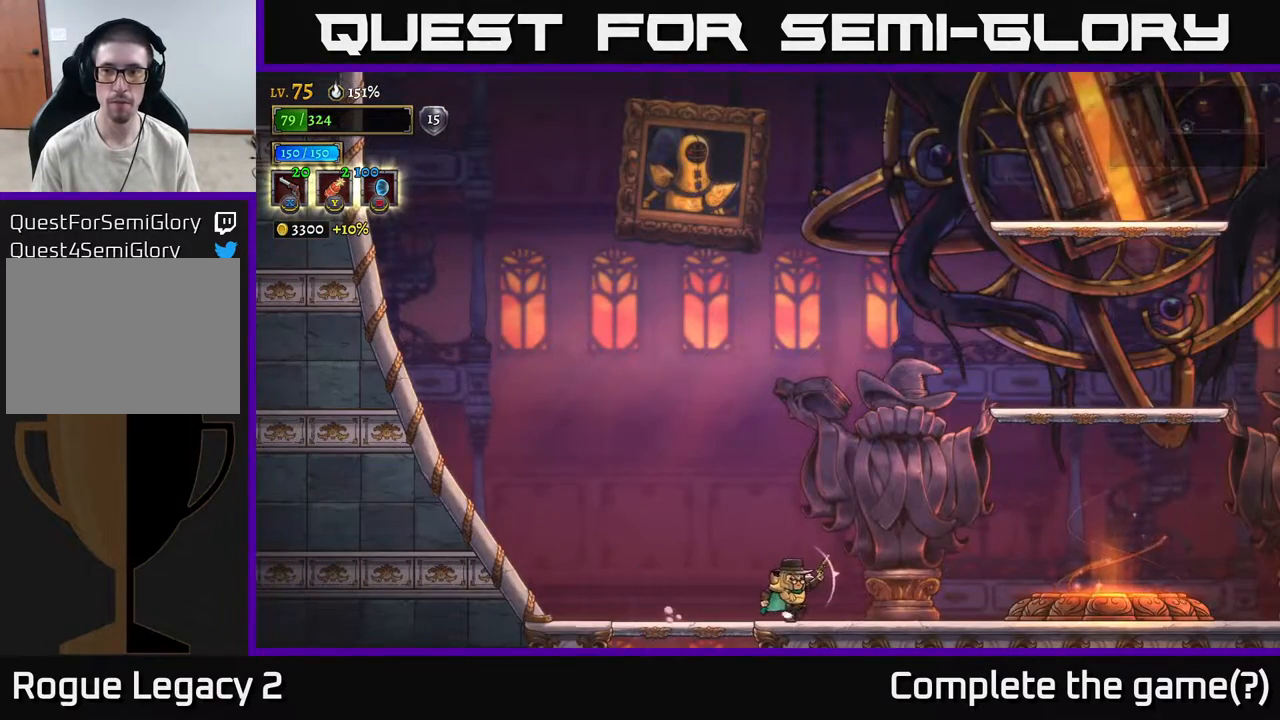
{"buttons": ["R2"], "left_stick": "right", "right_stick": "center", "events": [[333, "R2", "down"]]}
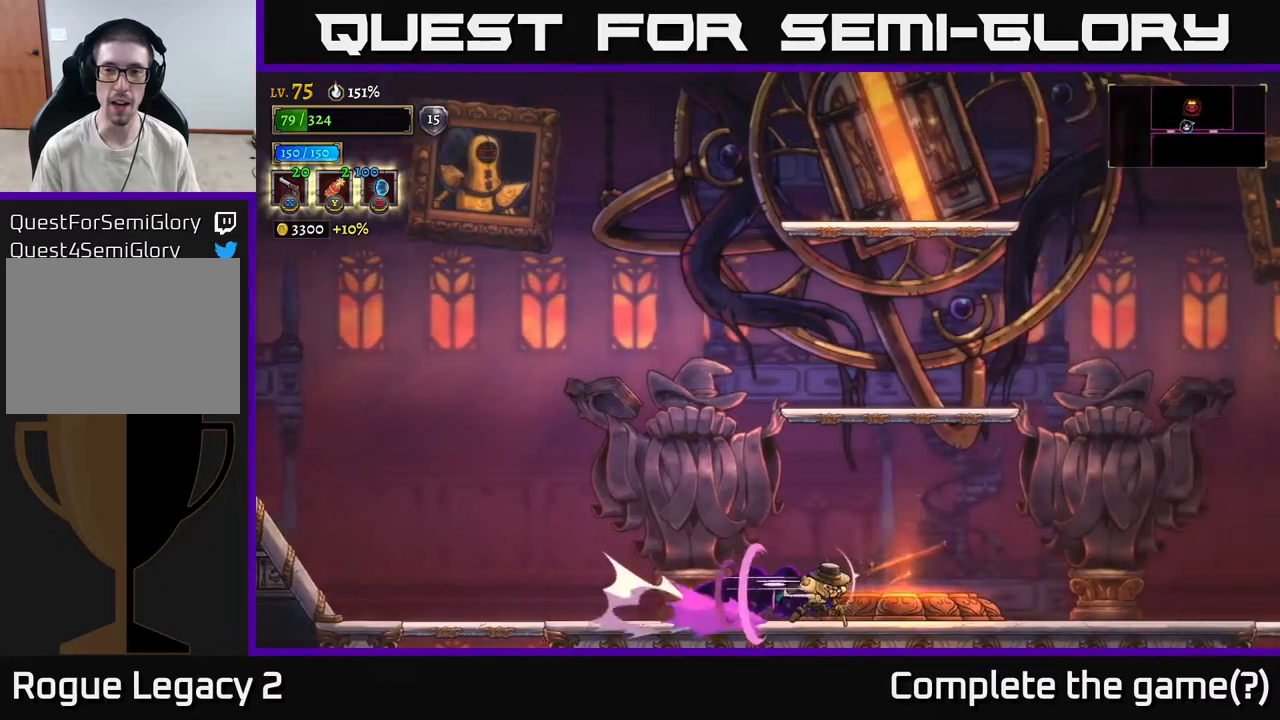
{"buttons": ["R2"], "left_stick": "right", "right_stick": "center", "events": [[67, "R2", "up"], [300, "R2", "down"]]}
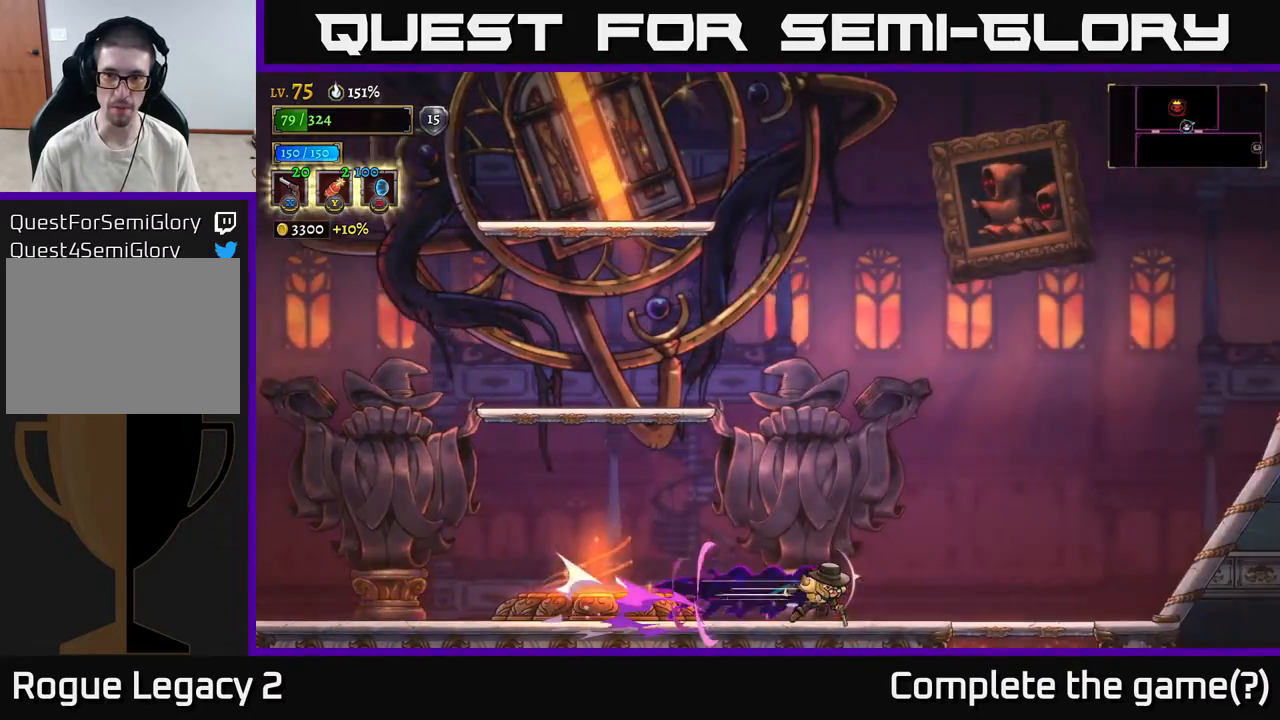
{"buttons": [], "left_stick": "left", "right_stick": "center", "events": [[100, "R2", "up"], [450, "left_stick", "center"], [500, "left_stick", "left"]]}
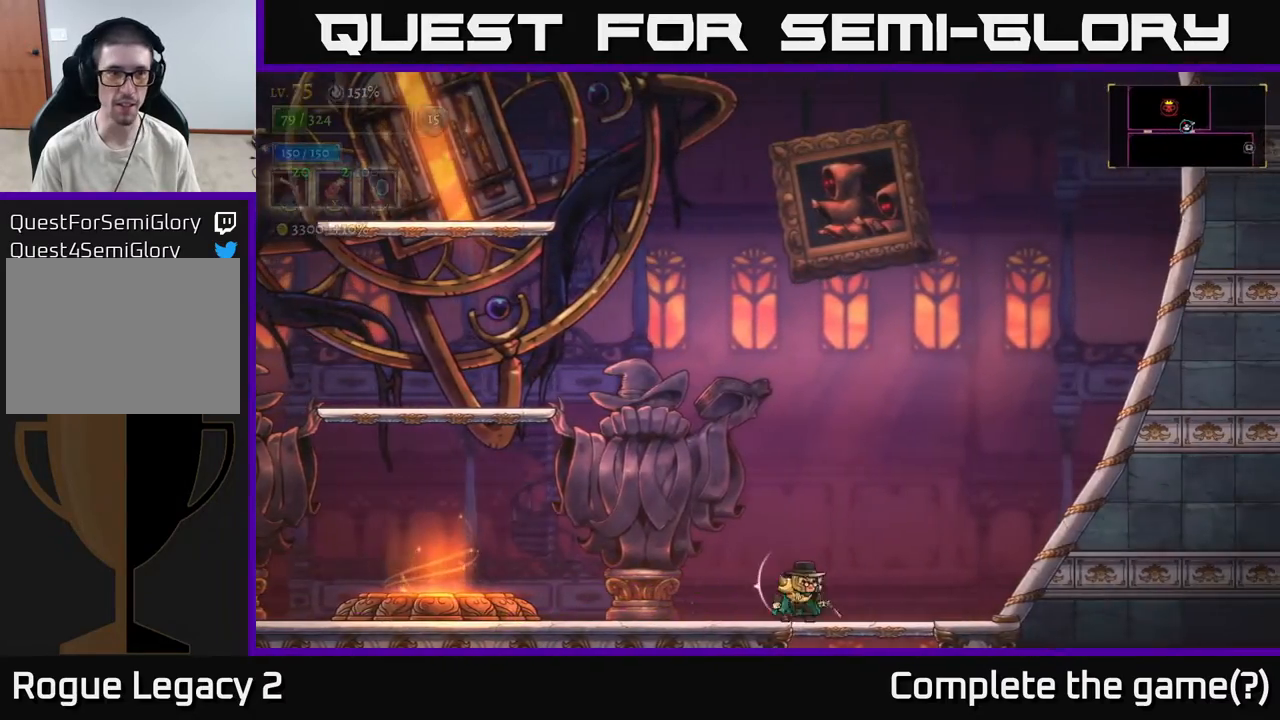
{"buttons": [], "left_stick": "right", "right_stick": "center", "events": [[167, "left_stick", "center"], [283, "left_stick", "right"]]}
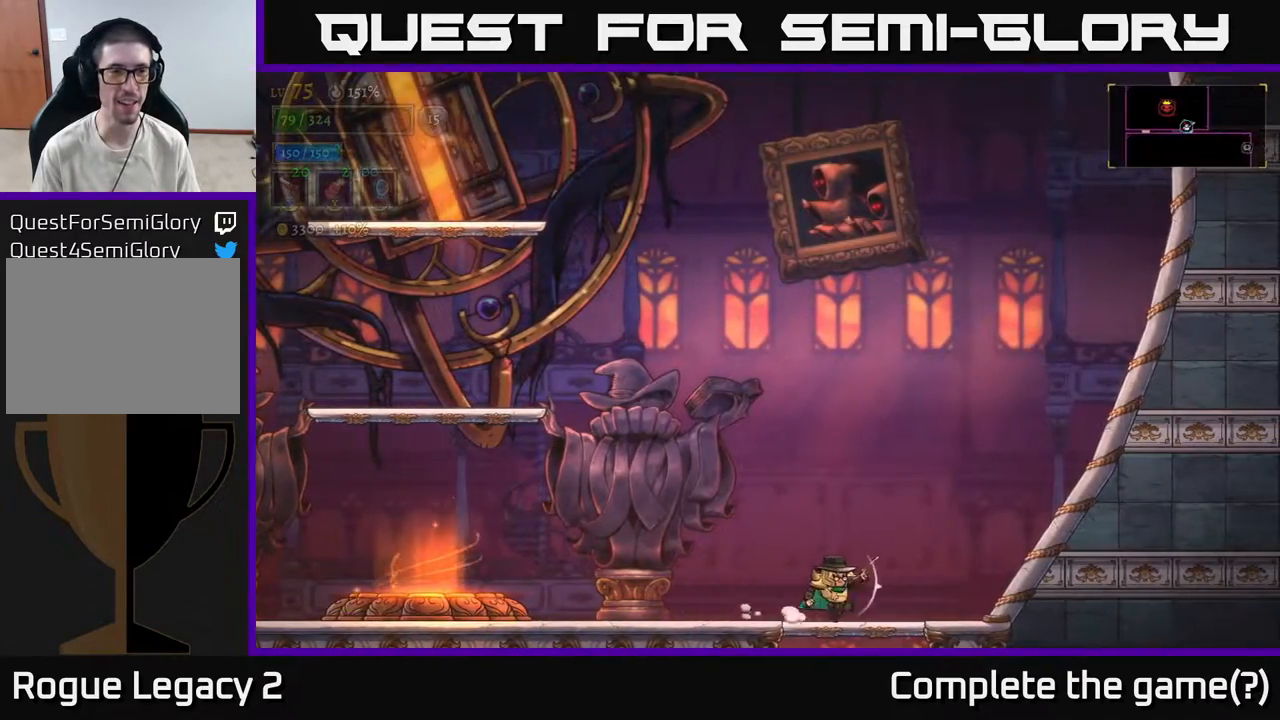
{"buttons": [], "left_stick": "down-left", "right_stick": "center", "events": [[117, "left_stick", "left"], [233, "L2", "down"], [383, "left_stick", "down-left"], [417, "L2", "up"]]}
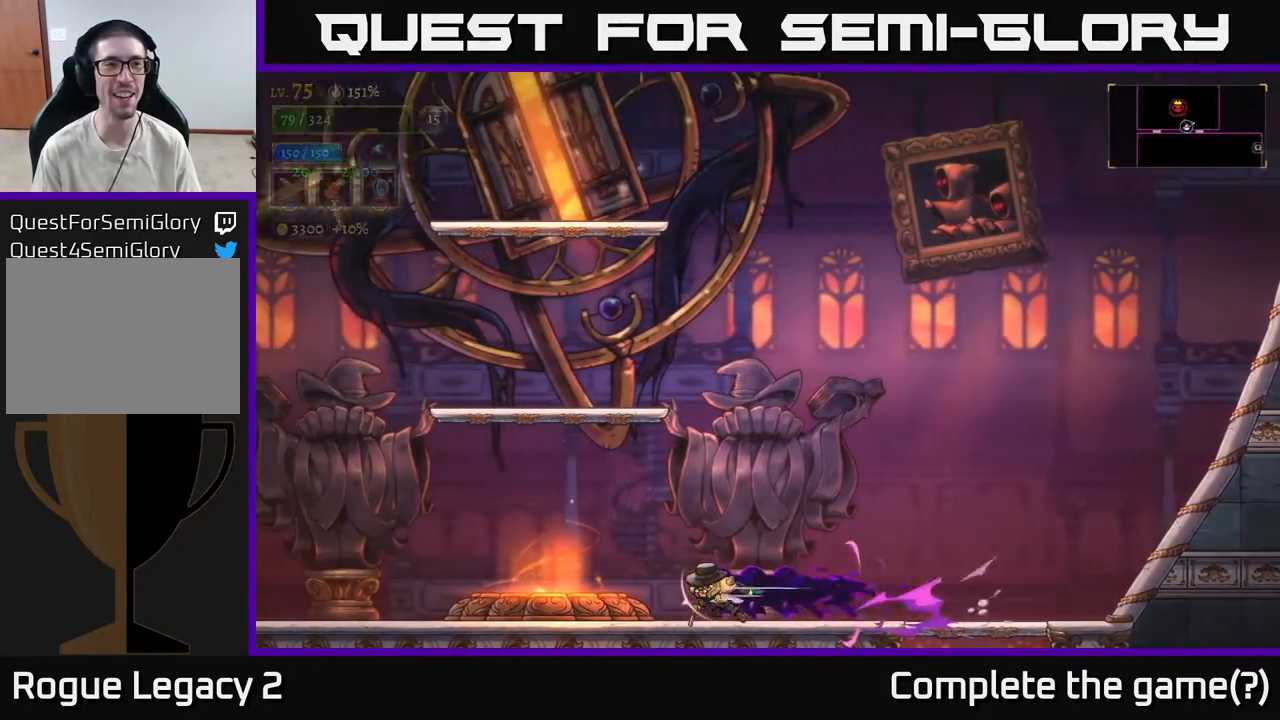
{"buttons": [], "left_stick": "down-left", "right_stick": "center", "events": []}
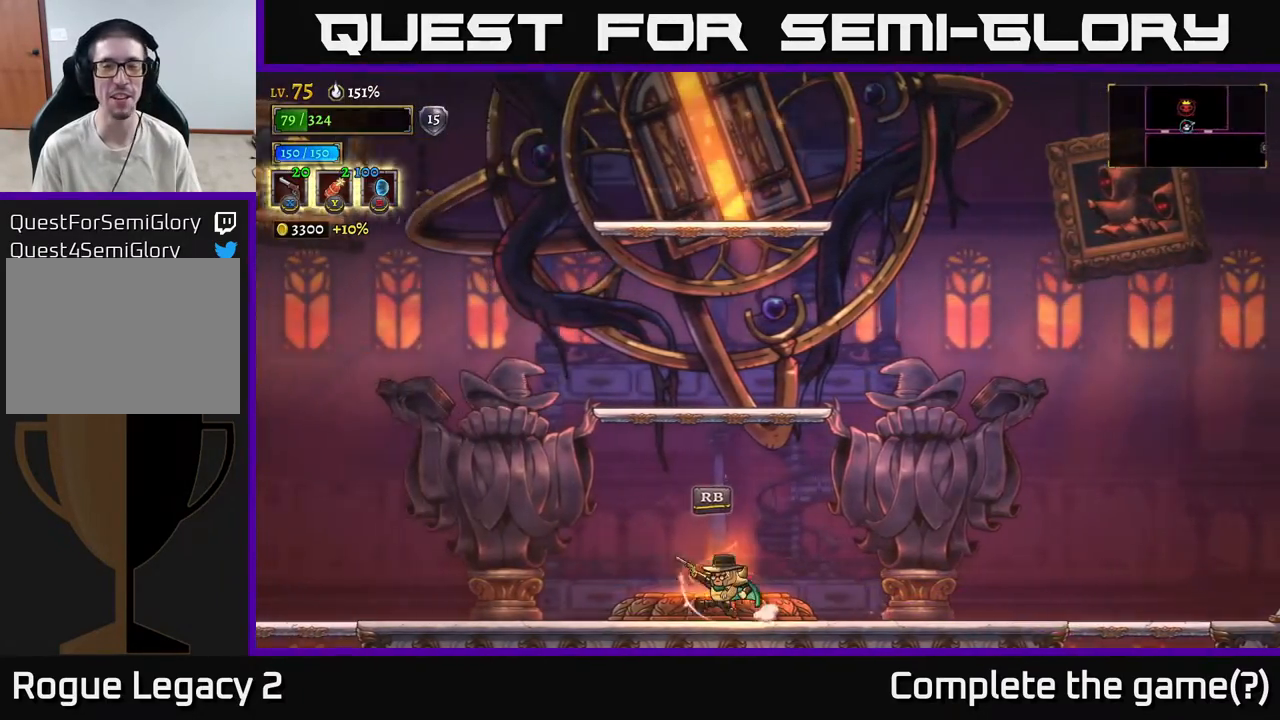
{"buttons": [], "left_stick": "left", "right_stick": "center", "events": [[333, "left_stick", "left"]]}
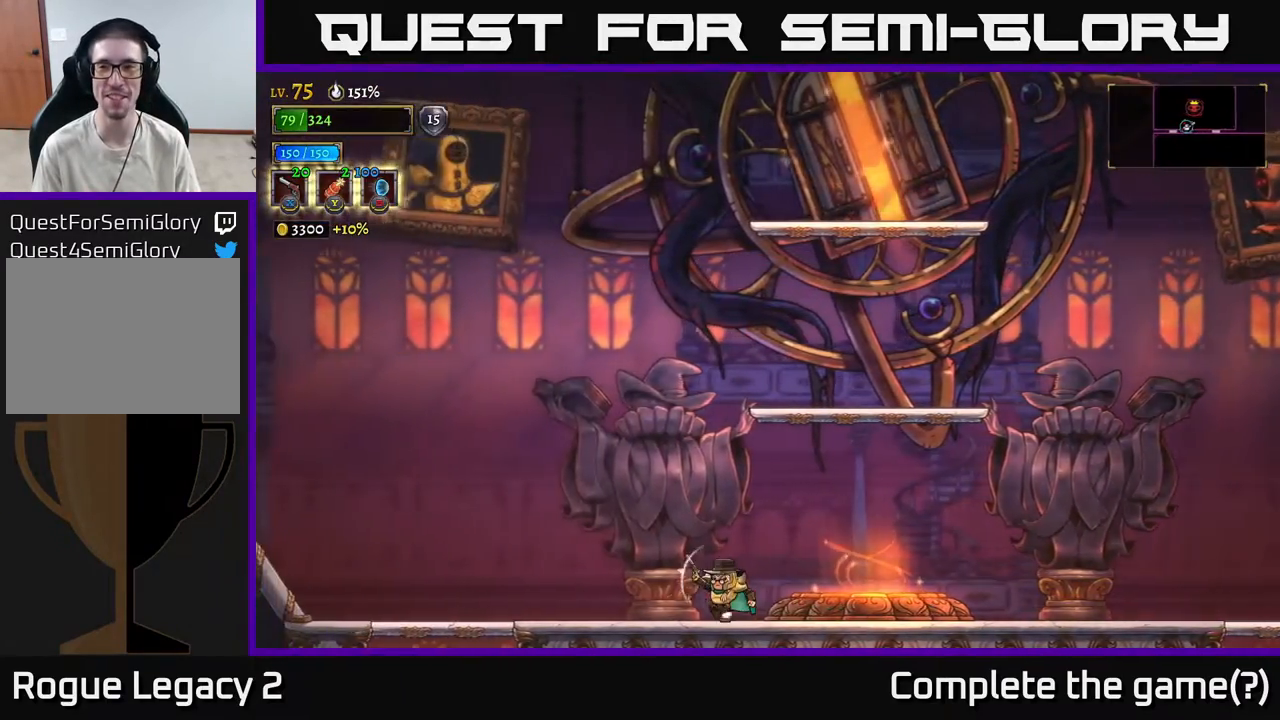
{"buttons": ["A"], "left_stick": "right", "right_stick": "center", "events": [[67, "left_stick", "center"], [217, "A", "down"], [250, "left_stick", "right"]]}
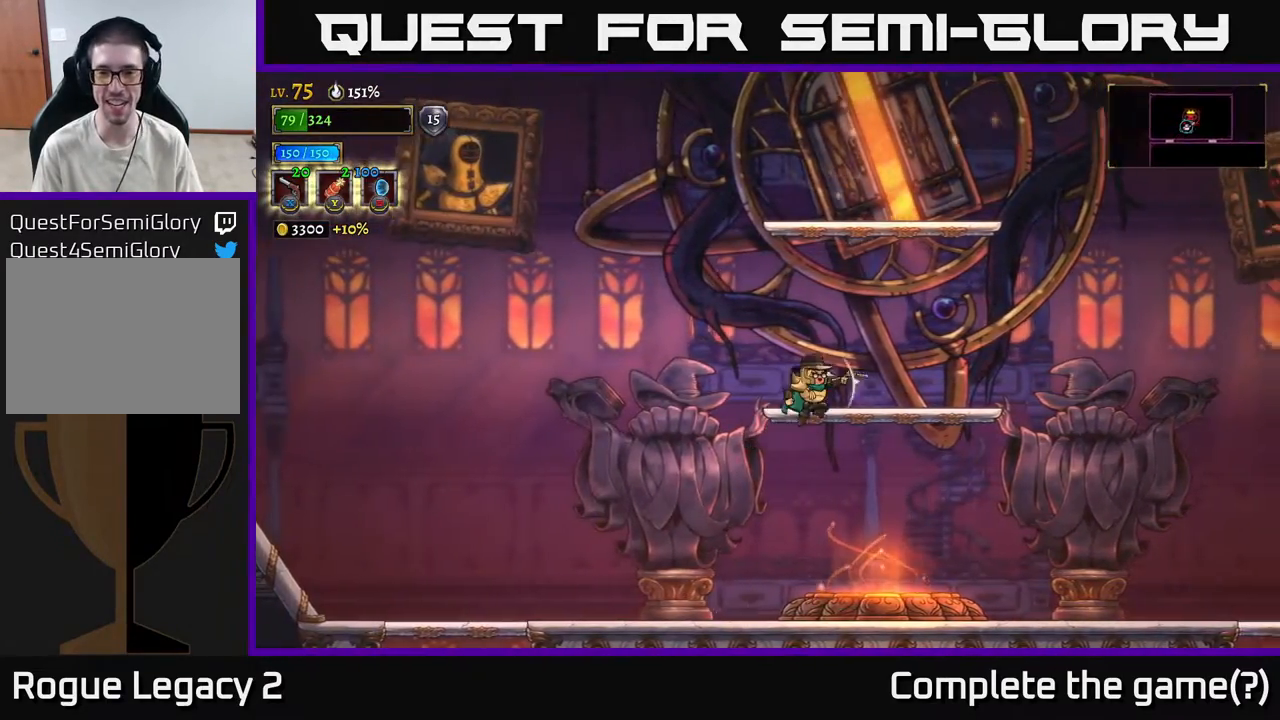
{"buttons": ["A"], "left_stick": "center", "right_stick": "center", "events": [[250, "A", "up"], [300, "left_stick", "left"], [467, "A", "down"], [500, "left_stick", "center"]]}
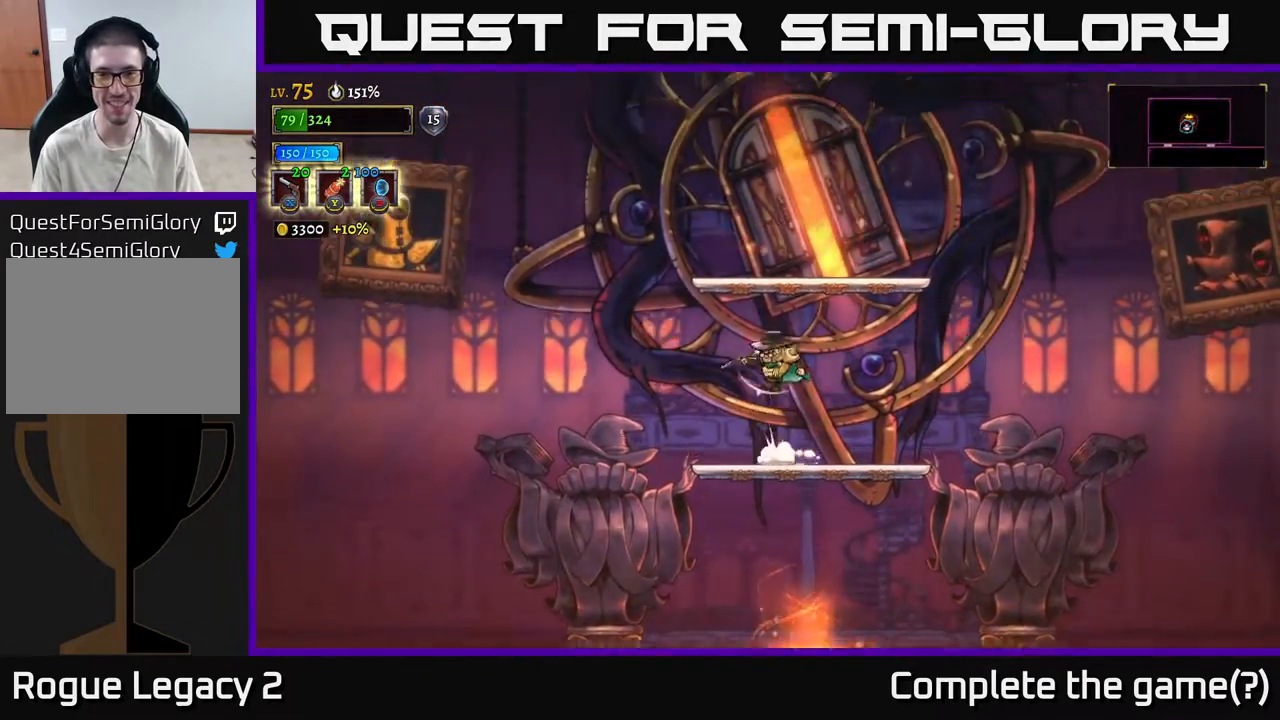
{"buttons": [], "left_stick": "center", "right_stick": "center", "events": [[367, "left_stick", "right"], [467, "A", "up"], [500, "left_stick", "center"]]}
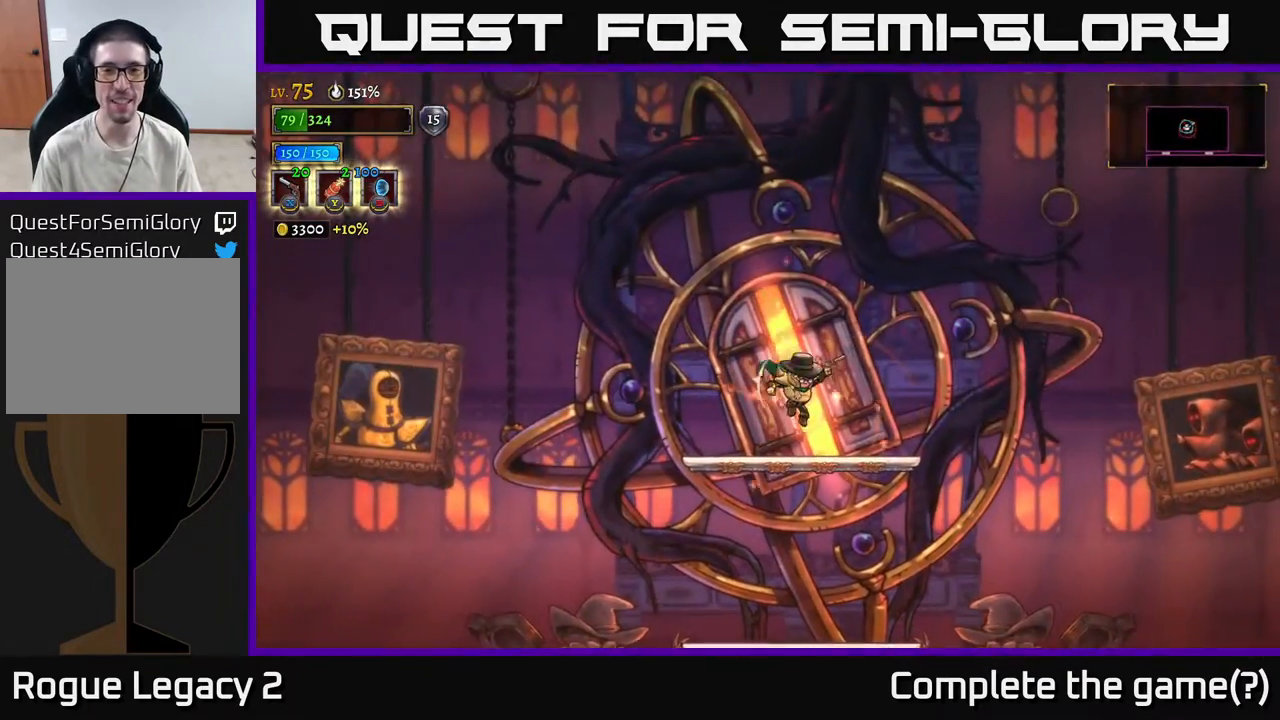
{"buttons": [], "left_stick": "center", "right_stick": "center", "events": [[33, "left_stick", "left"], [133, "left_stick", "center"]]}
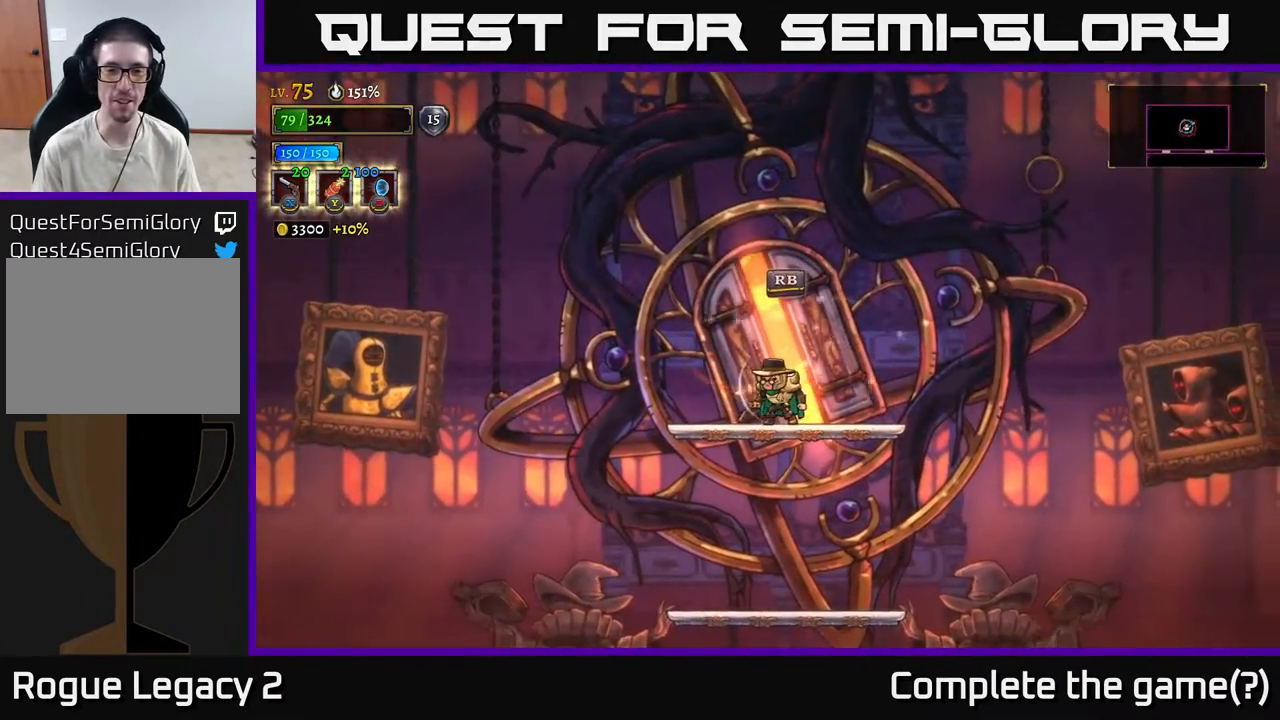
{"buttons": [], "left_stick": "left", "right_stick": "center", "events": [[133, "left_stick", "right"], [283, "left_stick", "center"], [383, "left_stick", "left"]]}
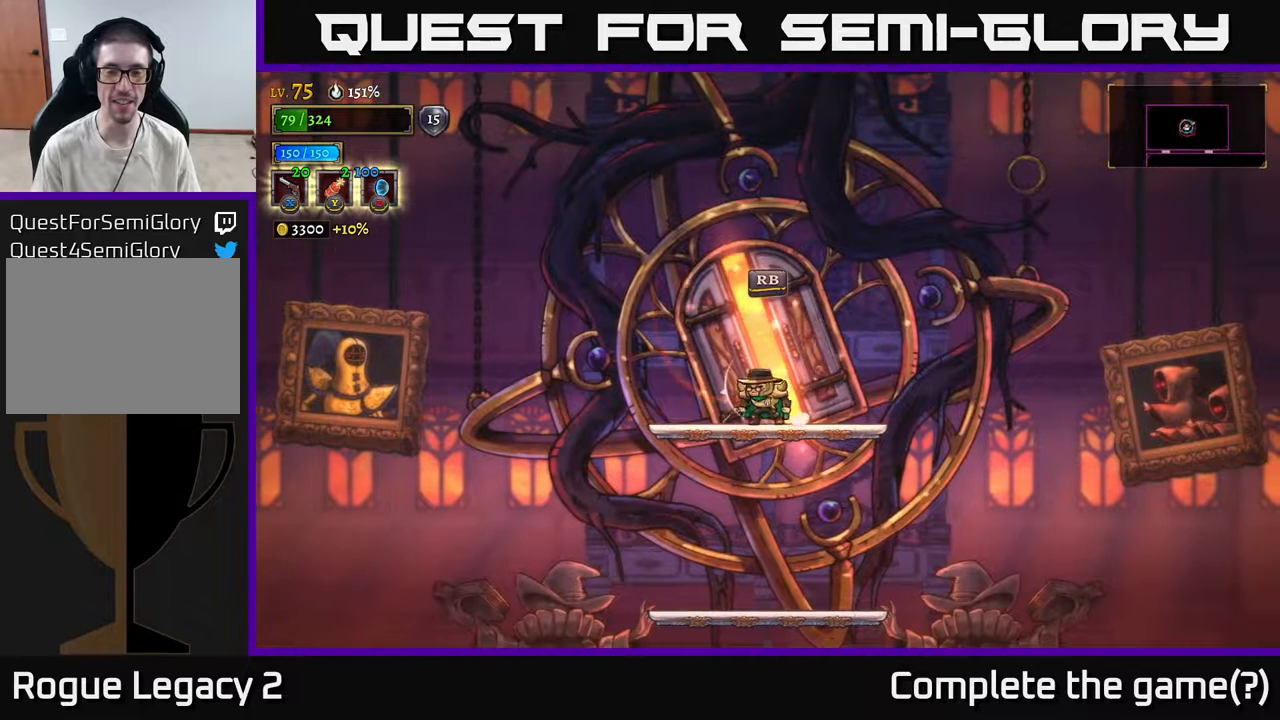
{"buttons": [], "left_stick": "center", "right_stick": "center", "events": [[33, "left_stick", "center"]]}
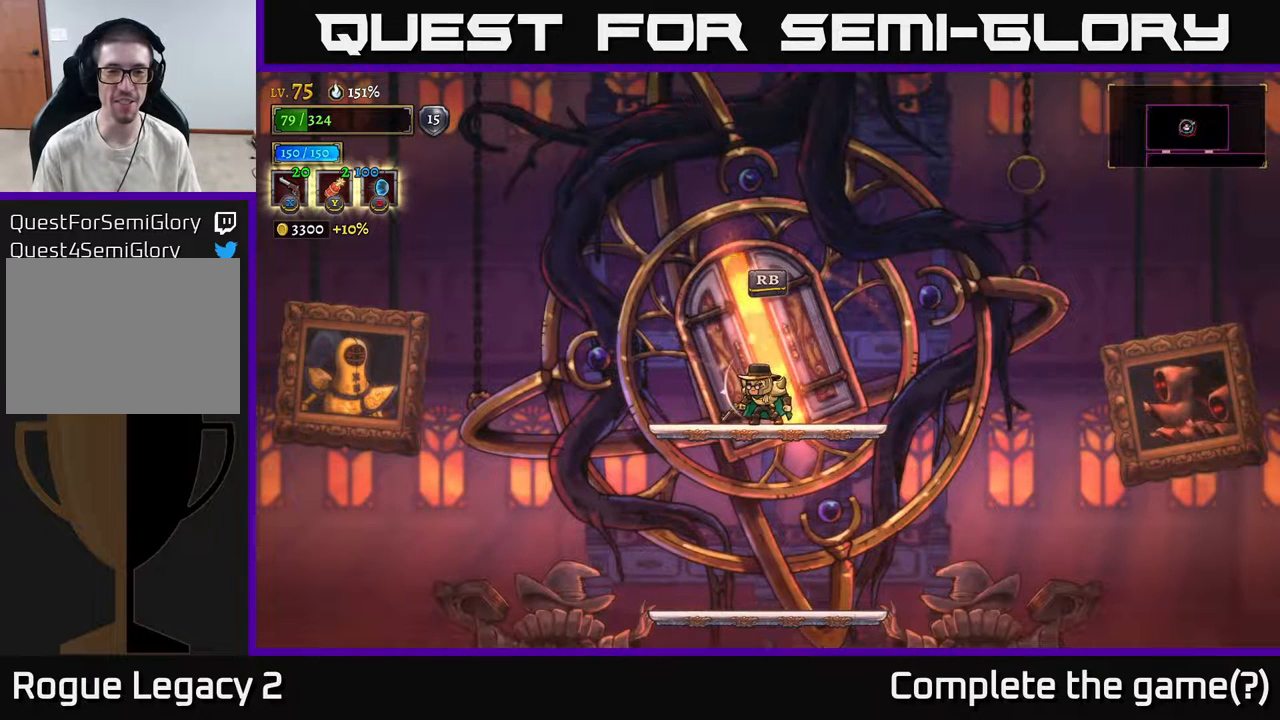
{"buttons": [], "left_stick": "center", "right_stick": "center", "events": []}
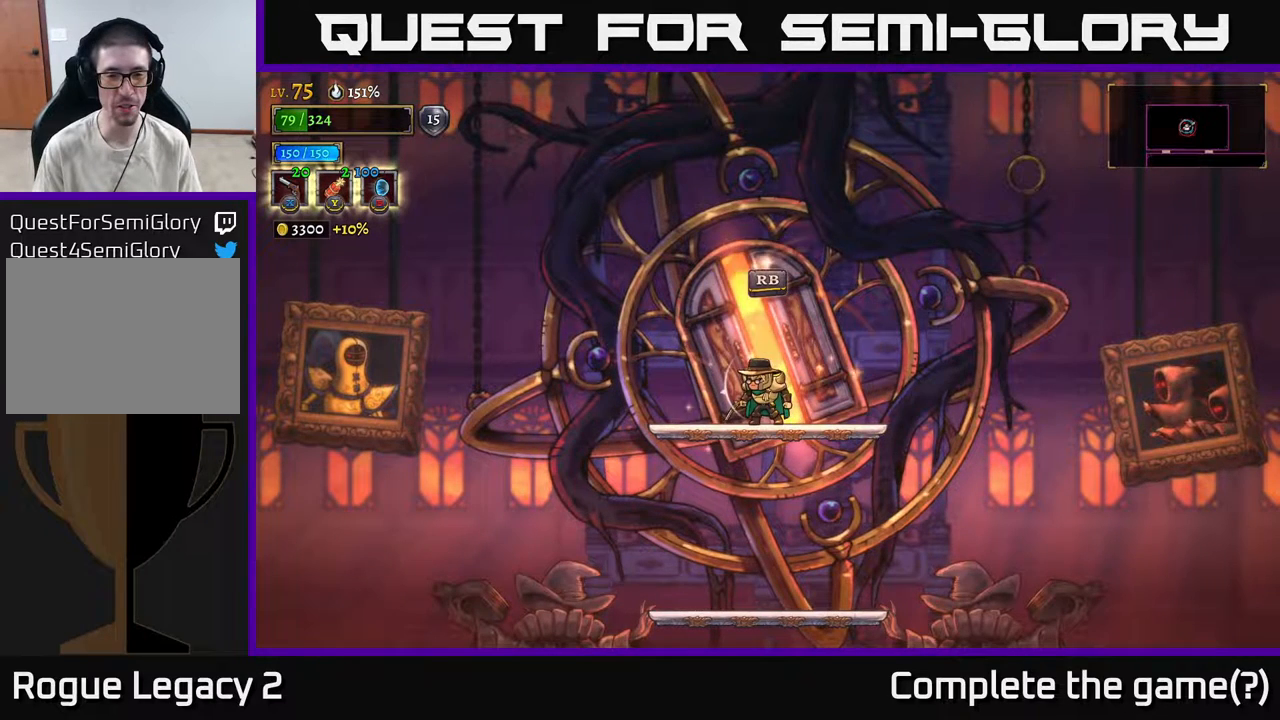
{"buttons": [], "left_stick": "center", "right_stick": "center", "events": [[117, "R1", "down"], [200, "R1", "up"]]}
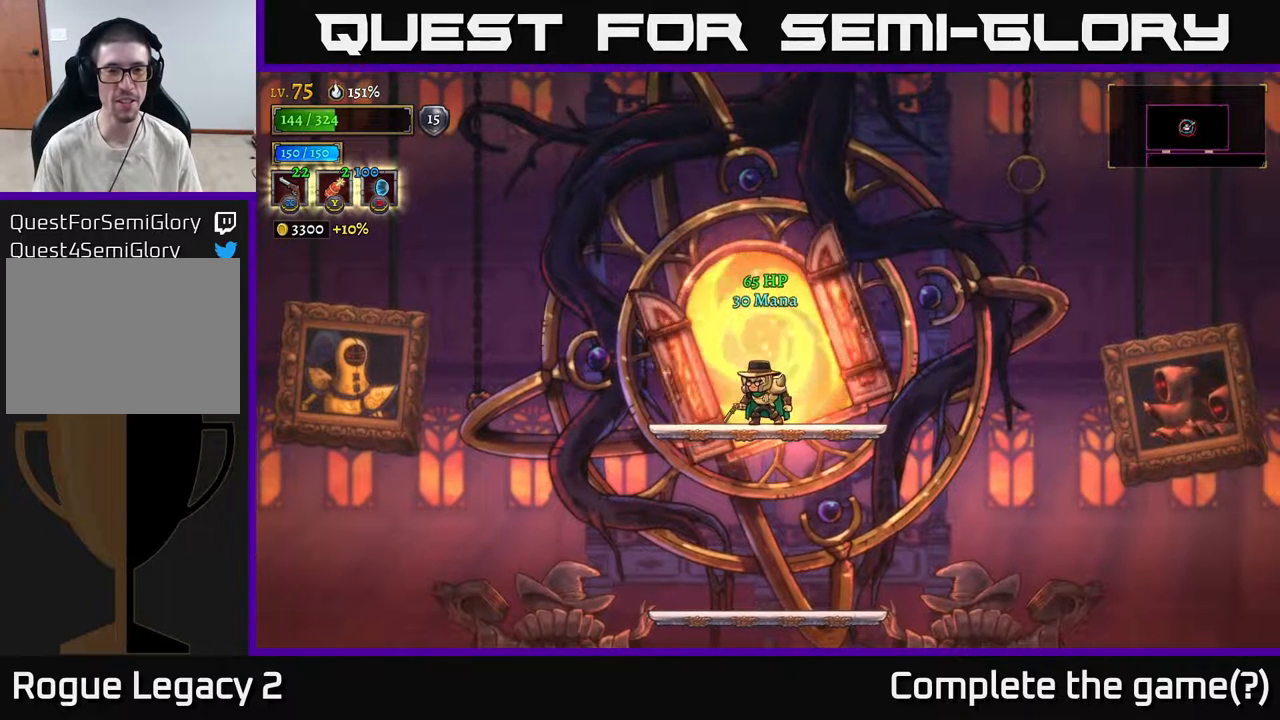
{"buttons": [], "left_stick": "center", "right_stick": "center", "events": []}
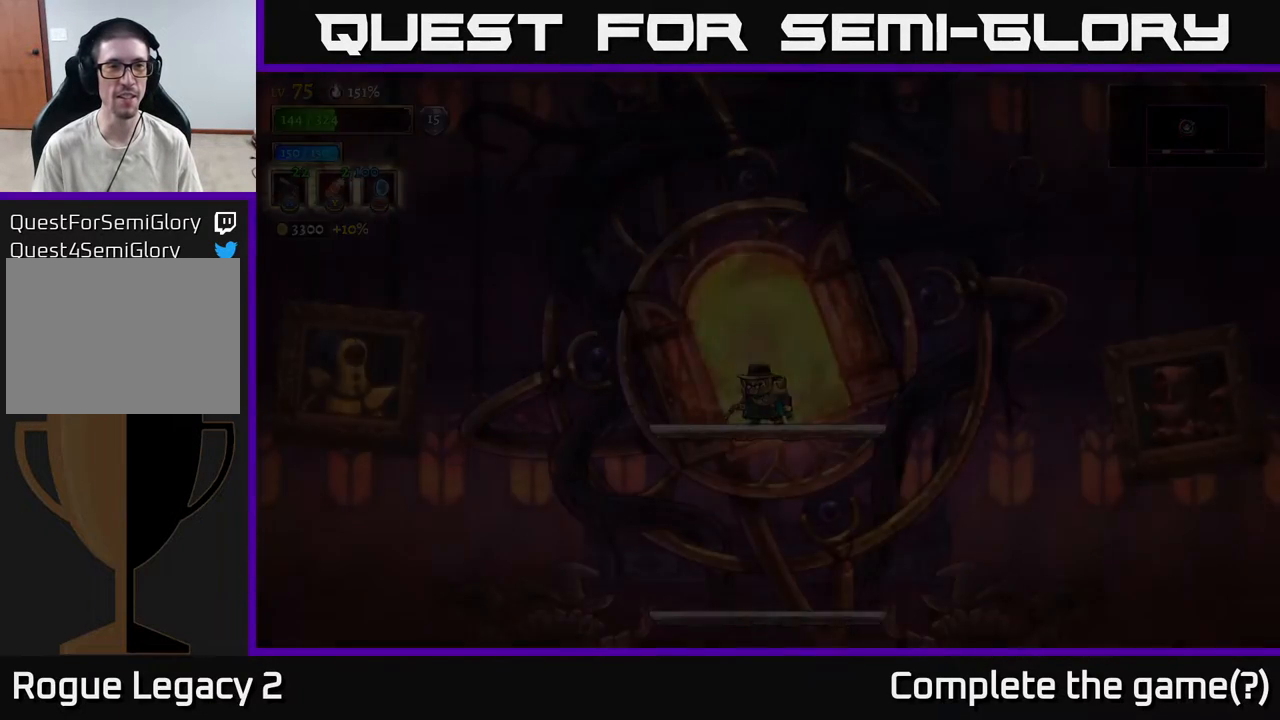
{"buttons": [], "left_stick": "center", "right_stick": "center", "events": []}
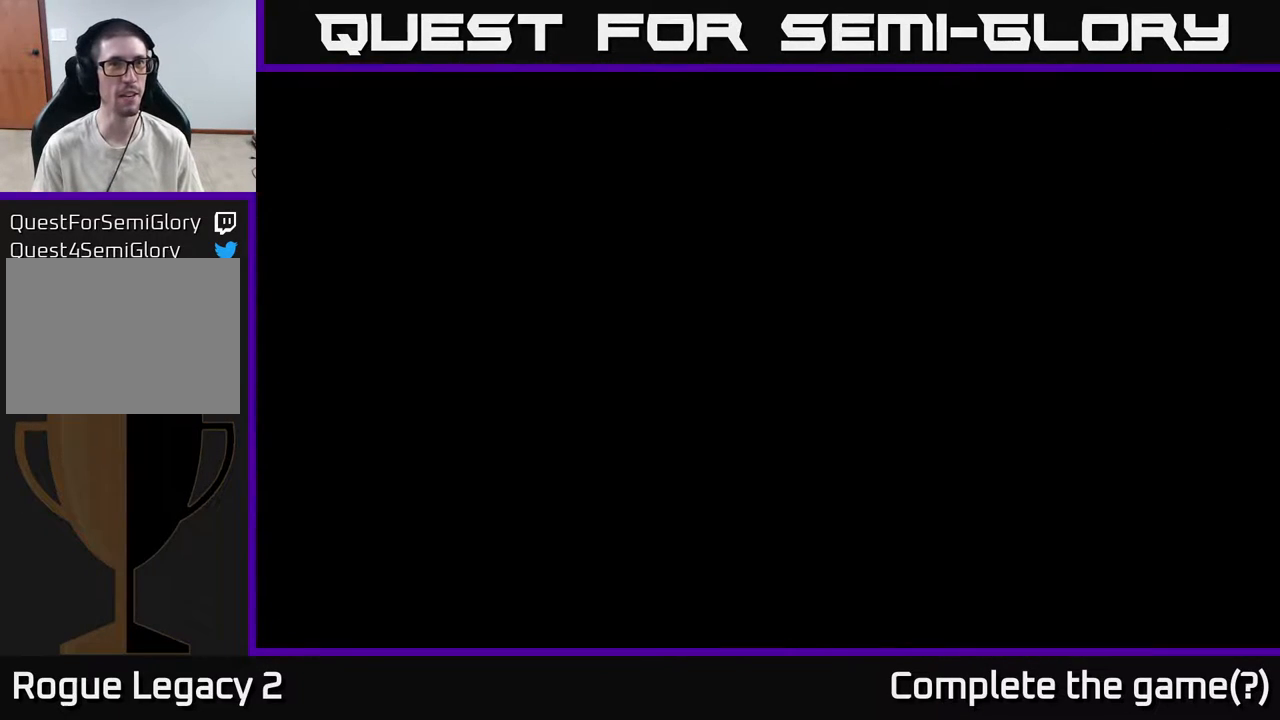
{"buttons": [], "left_stick": "center", "right_stick": "center", "events": []}
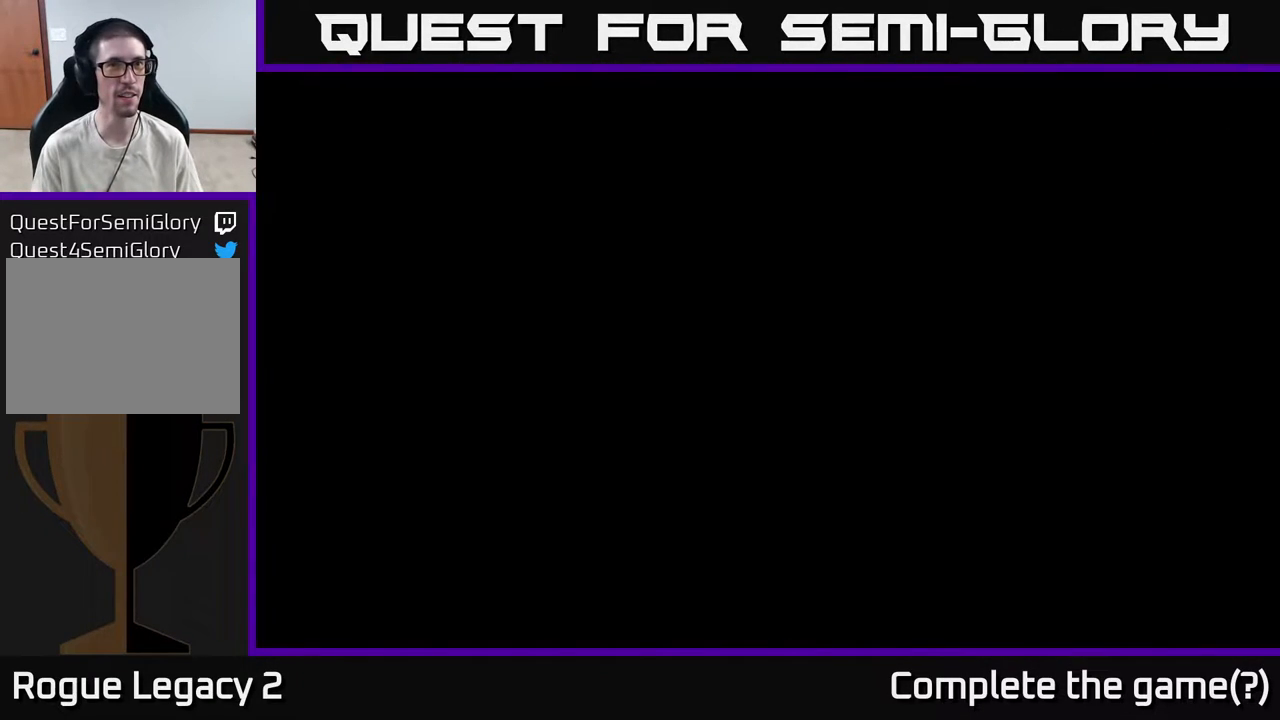
{"buttons": [], "left_stick": "center", "right_stick": "center", "events": []}
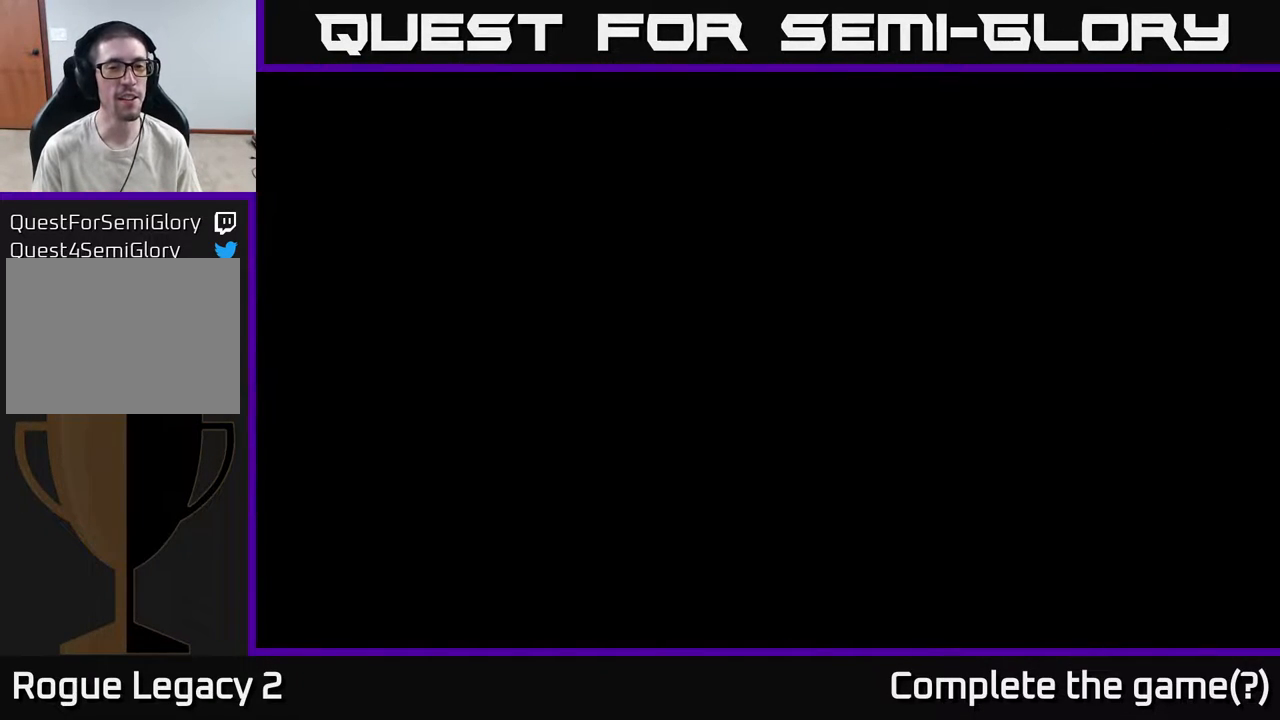
{"buttons": [], "left_stick": "center", "right_stick": "center", "events": []}
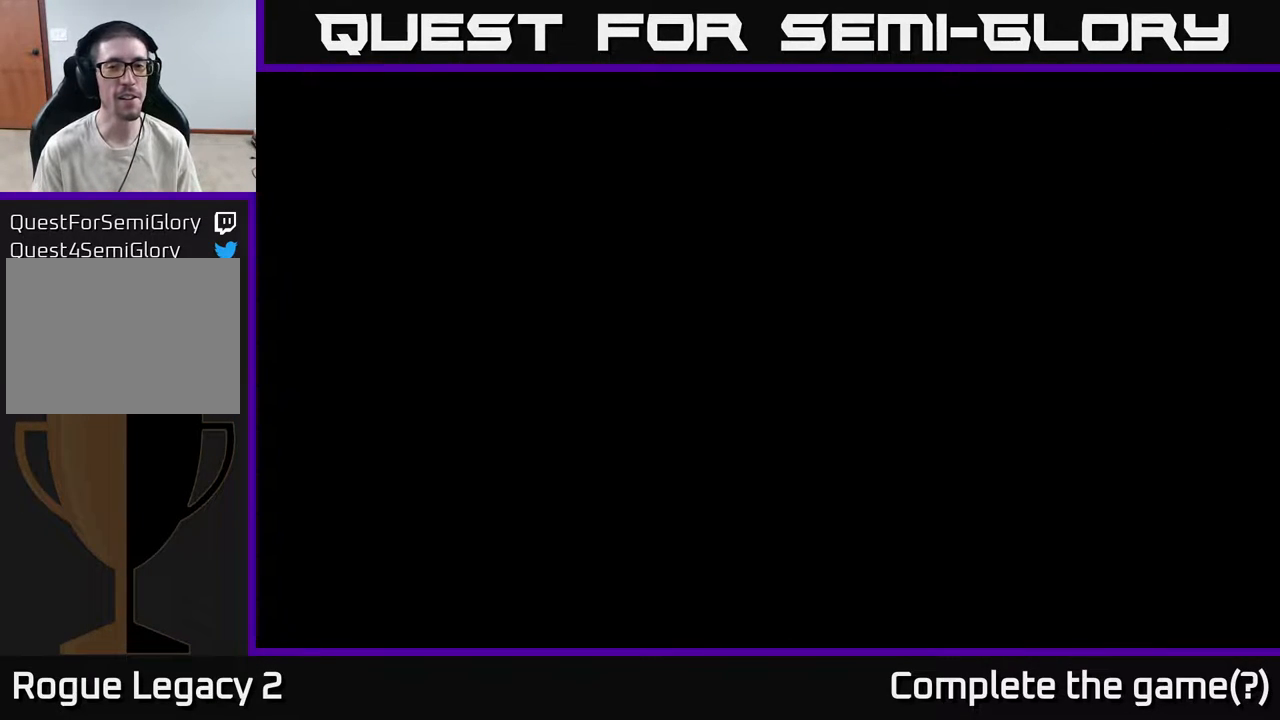
{"buttons": [], "left_stick": "center", "right_stick": "center", "events": []}